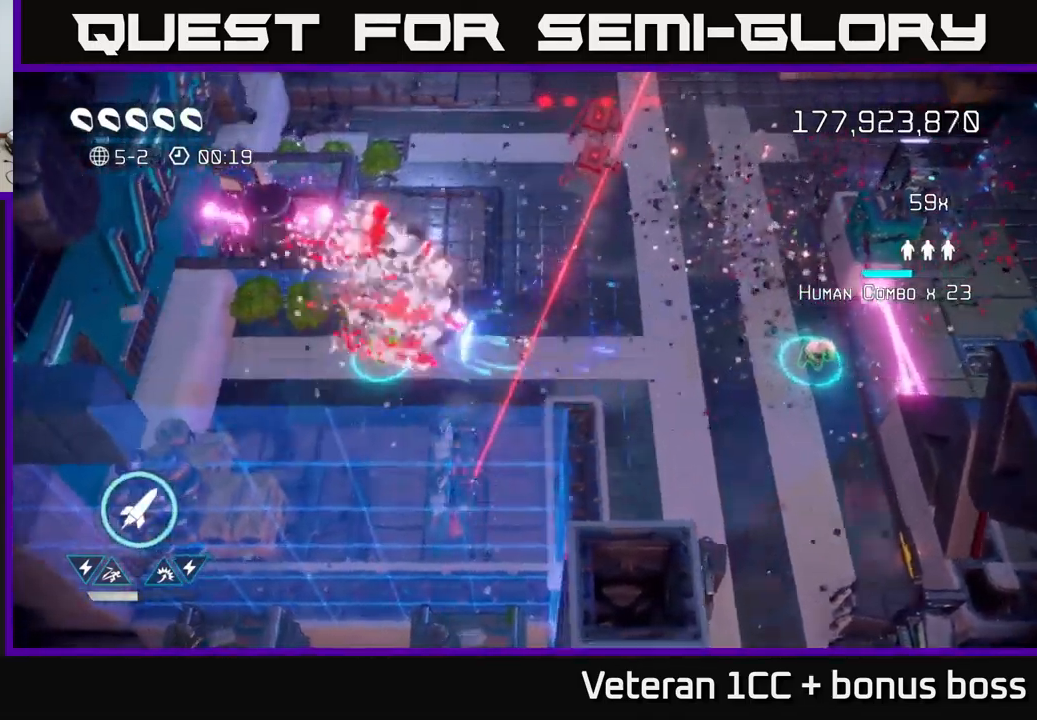
Gameplay with a controller (Xbox layout); each line is a JSON object with the inputs held at the frame after it. "events" lists button and stick changes between this image and that frame as [ms after this image, input, new state], when the widget could be followed in between. Not read: L3 R3.
{"buttons": [], "left_stick": "center", "right_stick": "up", "events": [[134, "left_stick", "center"], [167, "right_stick", "up"], [217, "left_stick", "up"], [417, "left_stick", "center"]]}
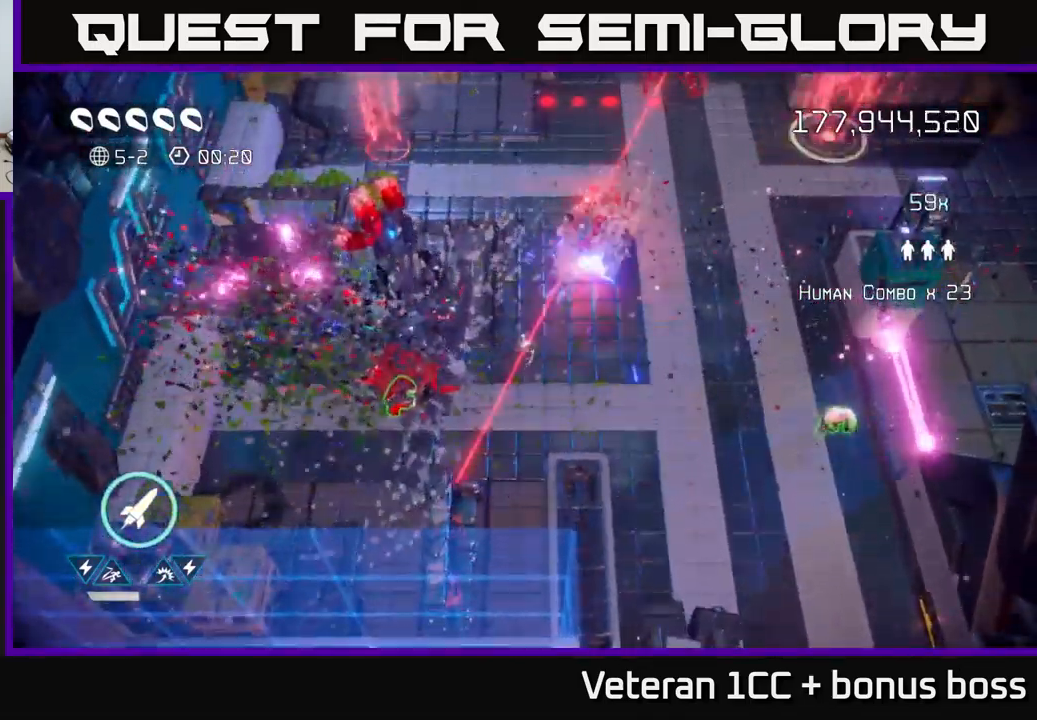
{"buttons": [], "left_stick": "left", "right_stick": "up-right", "events": [[134, "left_stick", "down-left"], [167, "R2", "down"], [167, "right_stick", "up-right"], [267, "R2", "up"], [367, "left_stick", "left"]]}
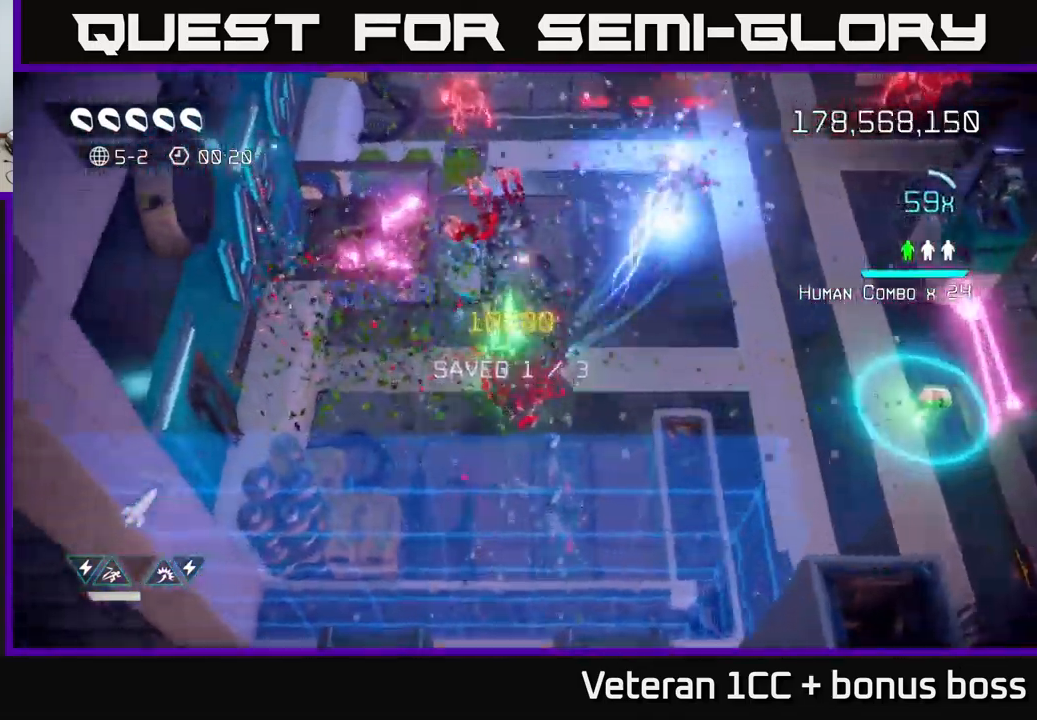
{"buttons": [], "left_stick": "right", "right_stick": "right", "events": [[34, "left_stick", "right"], [484, "right_stick", "right"]]}
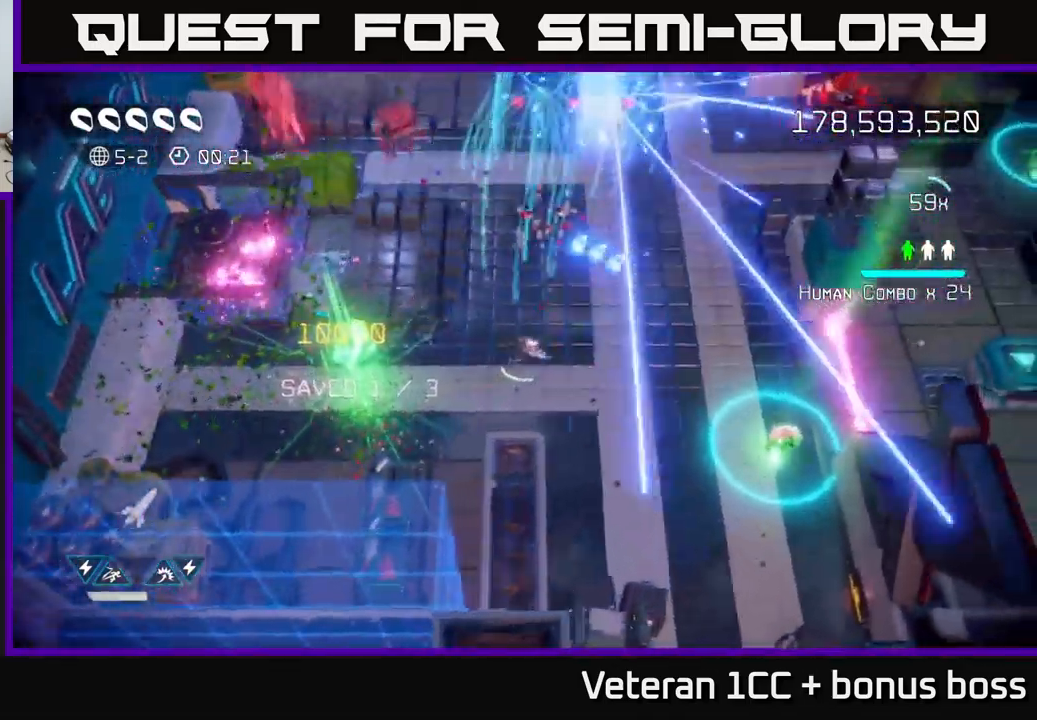
{"buttons": [], "left_stick": "down-right", "right_stick": "right", "events": [[100, "right_stick", "down-right"], [467, "left_stick", "down-right"], [500, "right_stick", "right"]]}
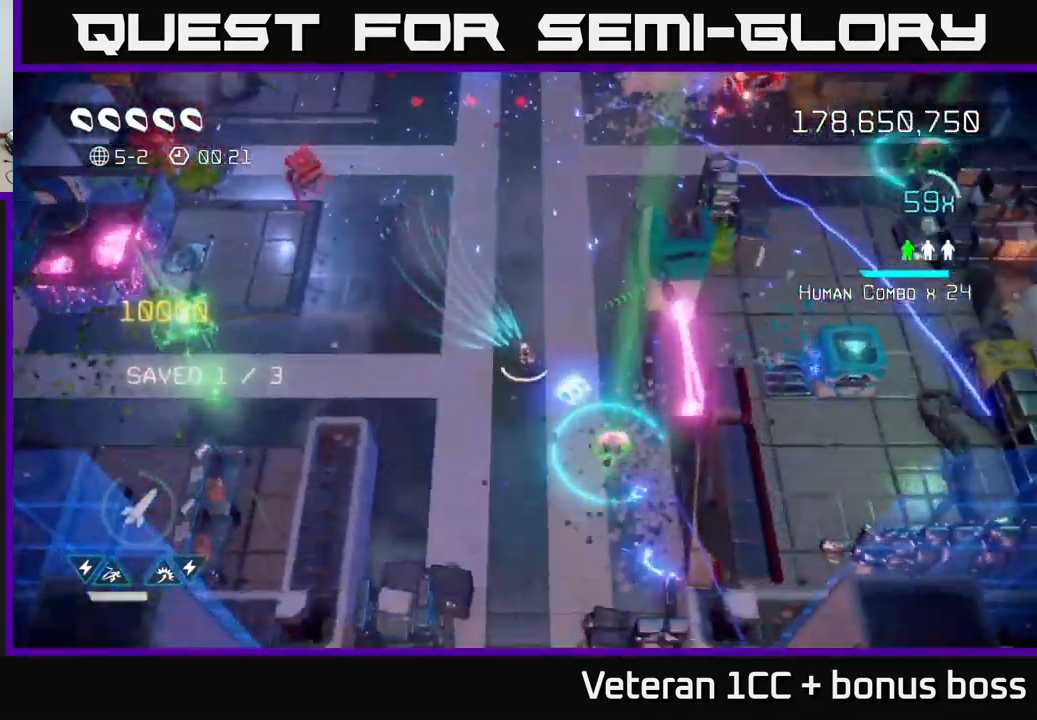
{"buttons": [], "left_stick": "up", "right_stick": "up-left", "events": [[17, "right_stick", "up-right"], [50, "left_stick", "down"], [67, "right_stick", "up"], [234, "right_stick", "up-left"], [317, "left_stick", "down-right"], [450, "left_stick", "up"]]}
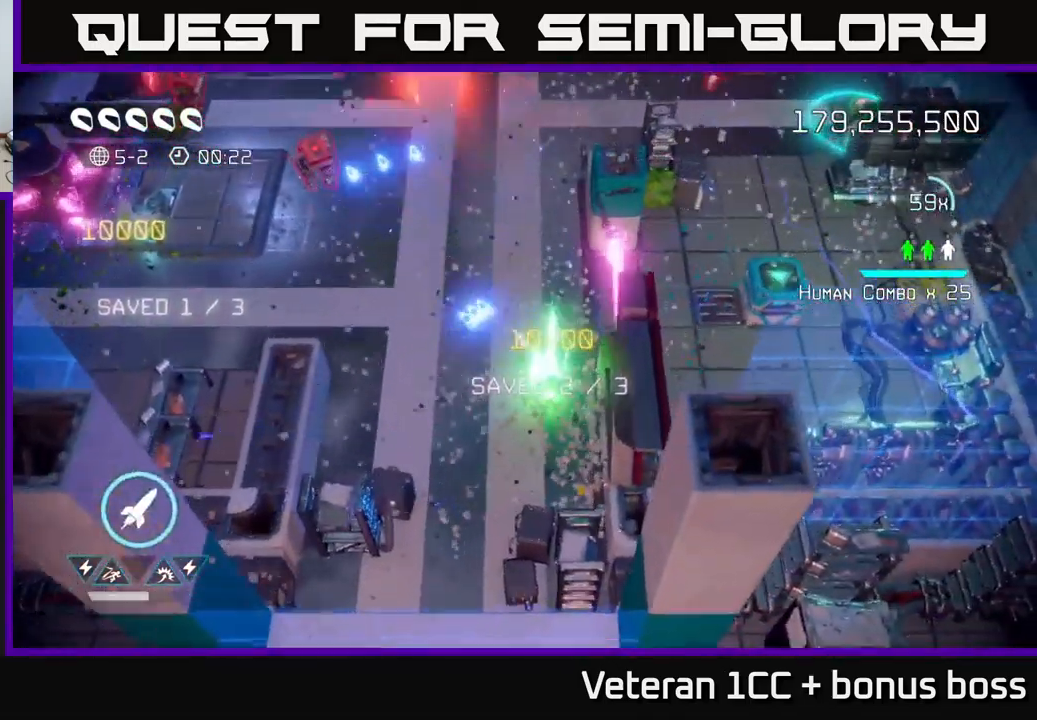
{"buttons": [], "left_stick": "up-left", "right_stick": "up-left", "events": [[234, "left_stick", "up-left"]]}
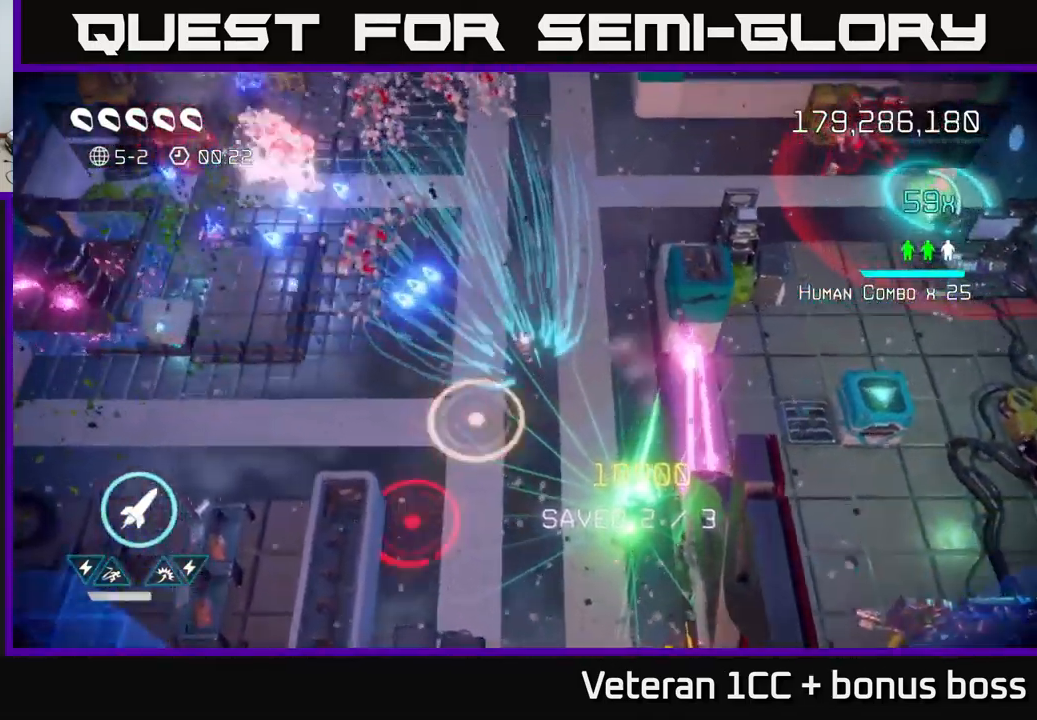
{"buttons": [], "left_stick": "up", "right_stick": "up-left", "events": [[50, "right_stick", "up"], [200, "left_stick", "up"], [334, "right_stick", "up-left"]]}
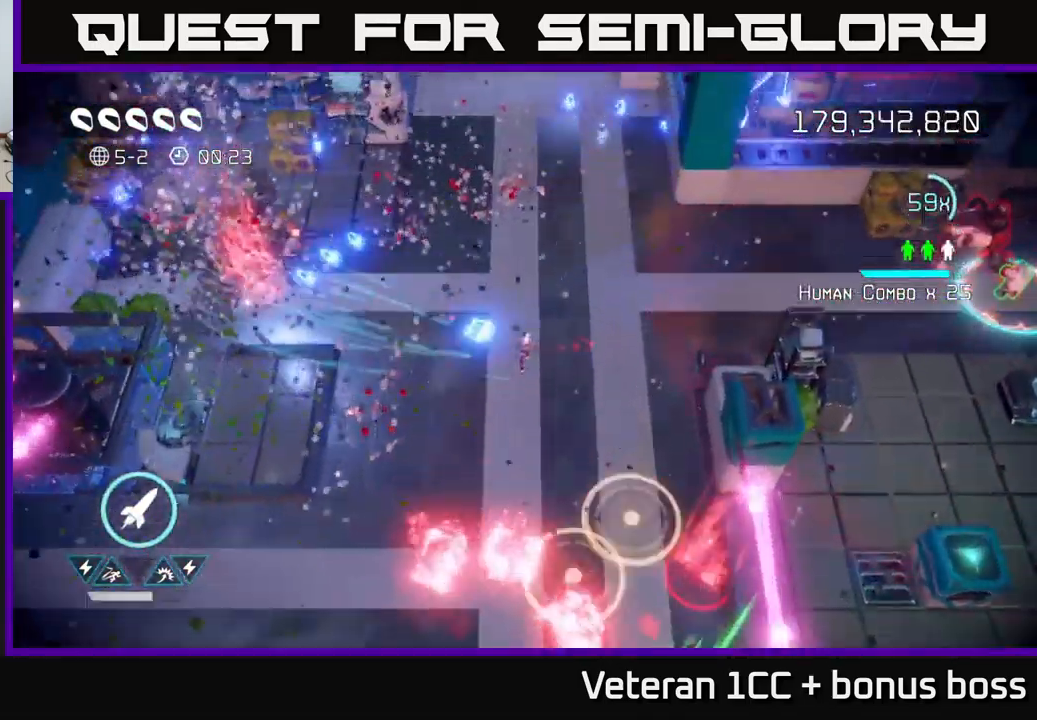
{"buttons": [], "left_stick": "right", "right_stick": "right", "events": [[67, "left_stick", "up-right"], [150, "right_stick", "up-right"], [200, "right_stick", "right"], [300, "R2", "down"], [400, "R2", "up"], [484, "left_stick", "right"]]}
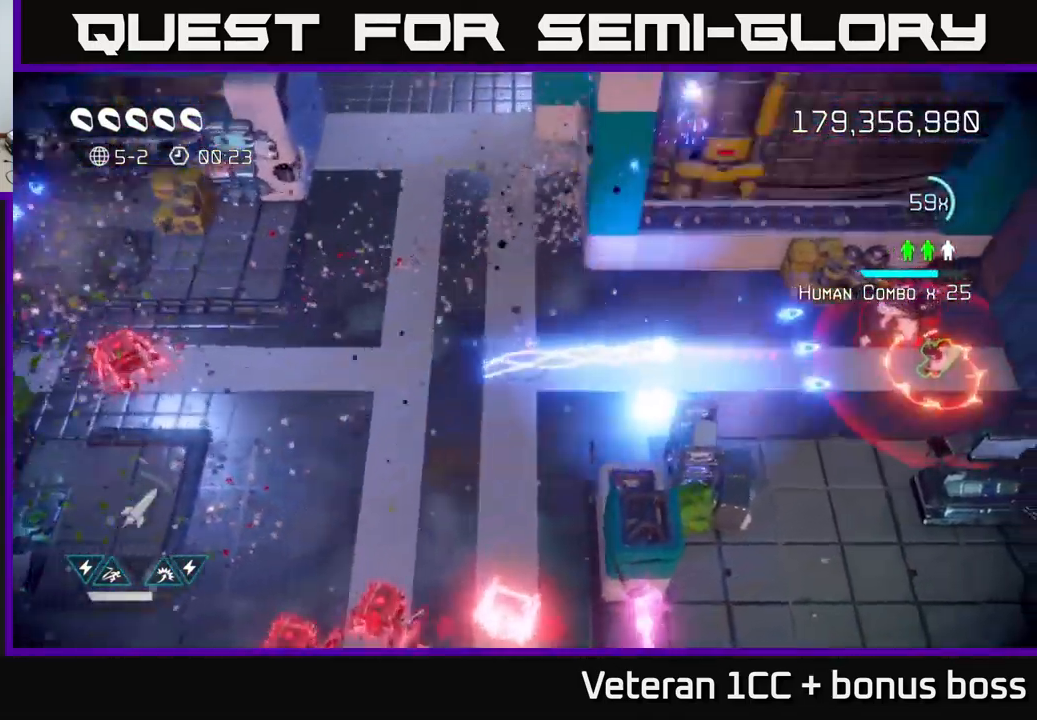
{"buttons": [], "left_stick": "right", "right_stick": "up-right", "events": [[217, "right_stick", "up-right"]]}
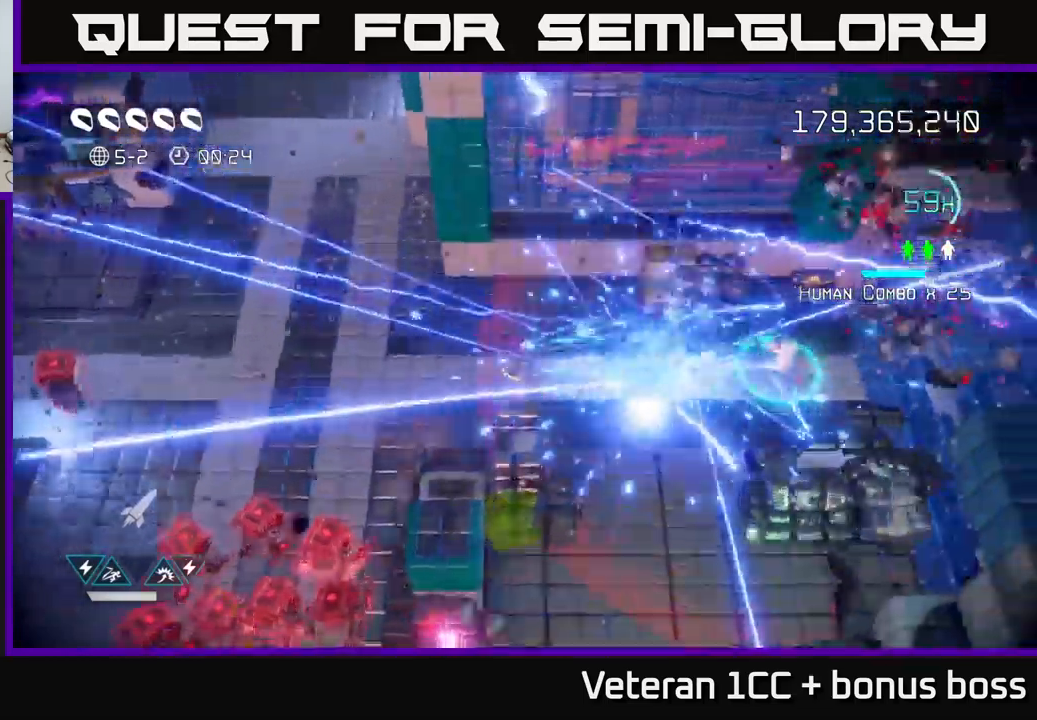
{"buttons": [], "left_stick": "left", "right_stick": "down-left", "events": [[216, "left_stick", "up-right"], [316, "left_stick", "up-left"], [366, "left_stick", "left"], [366, "right_stick", "down-left"]]}
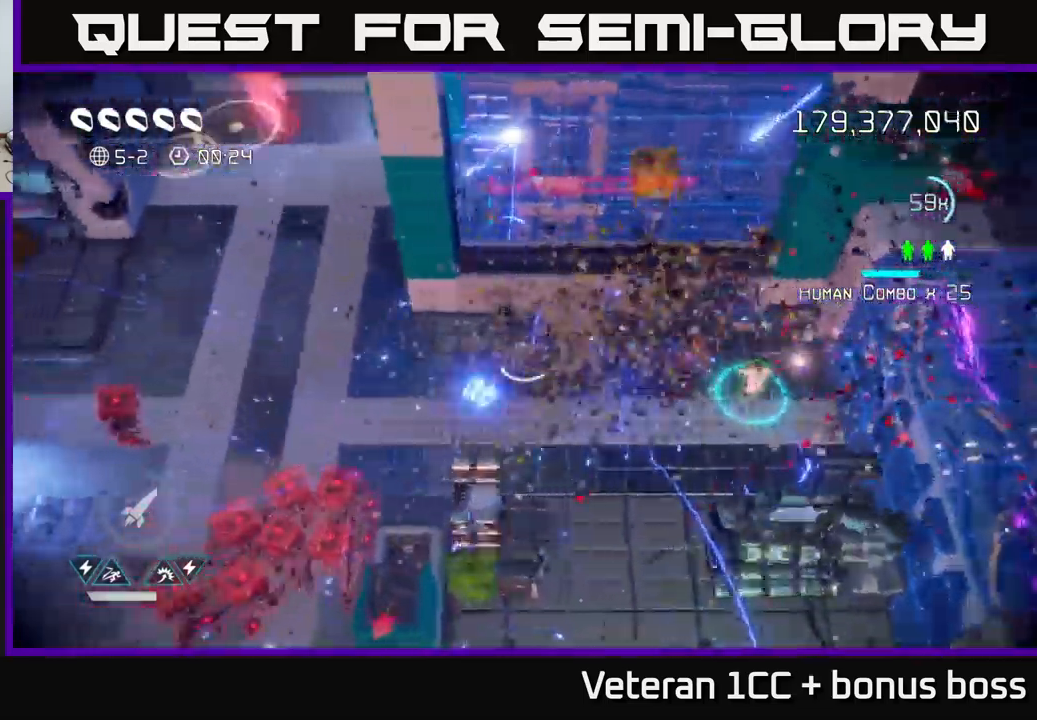
{"buttons": [], "left_stick": "up-left", "right_stick": "left", "events": [[433, "left_stick", "up-left"], [483, "right_stick", "left"]]}
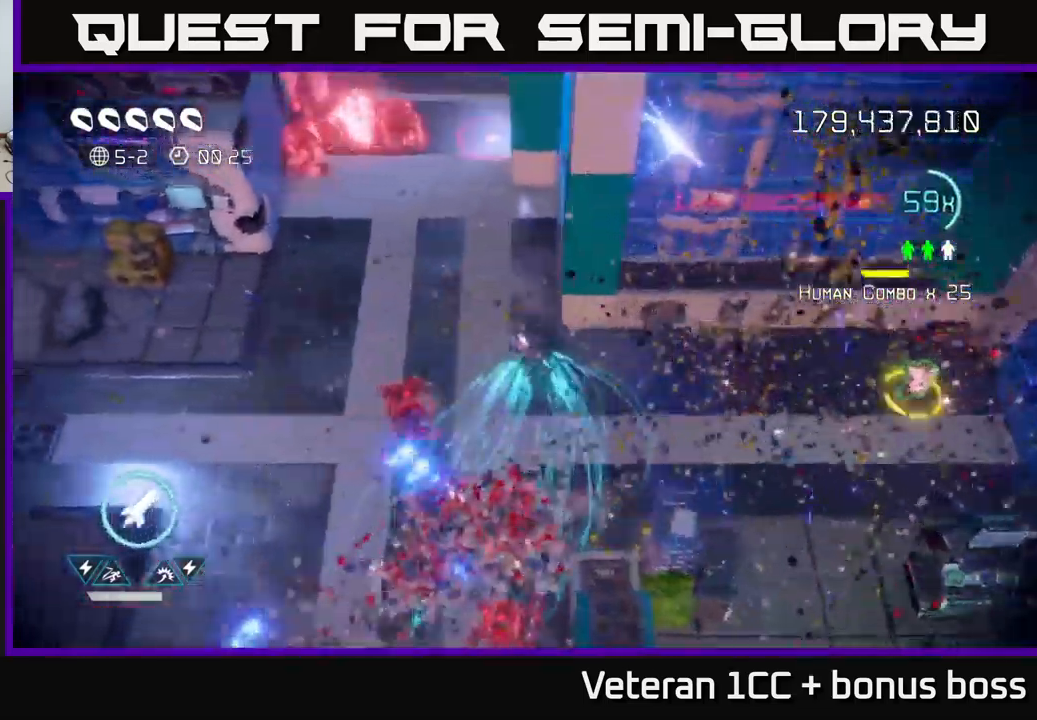
{"buttons": [], "left_stick": "right", "right_stick": "up-left", "events": [[100, "left_stick", "up-right"], [150, "left_stick", "down-right"], [266, "right_stick", "up-left"], [350, "left_stick", "right"]]}
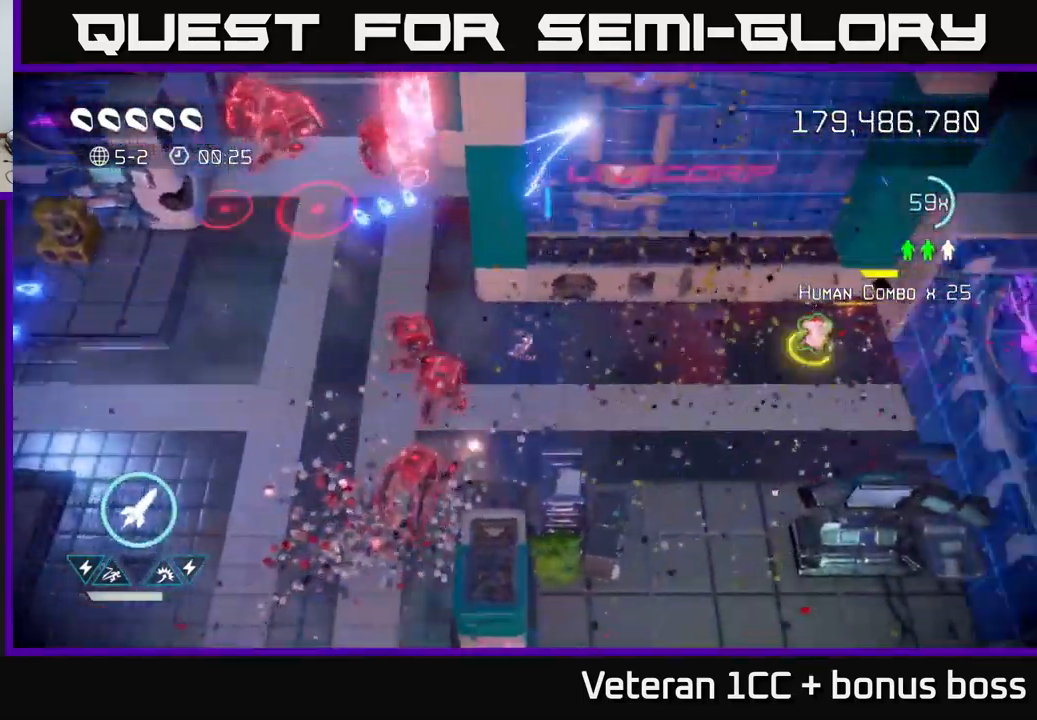
{"buttons": [], "left_stick": "right", "right_stick": "left", "events": [[216, "right_stick", "down-left"], [383, "right_stick", "left"]]}
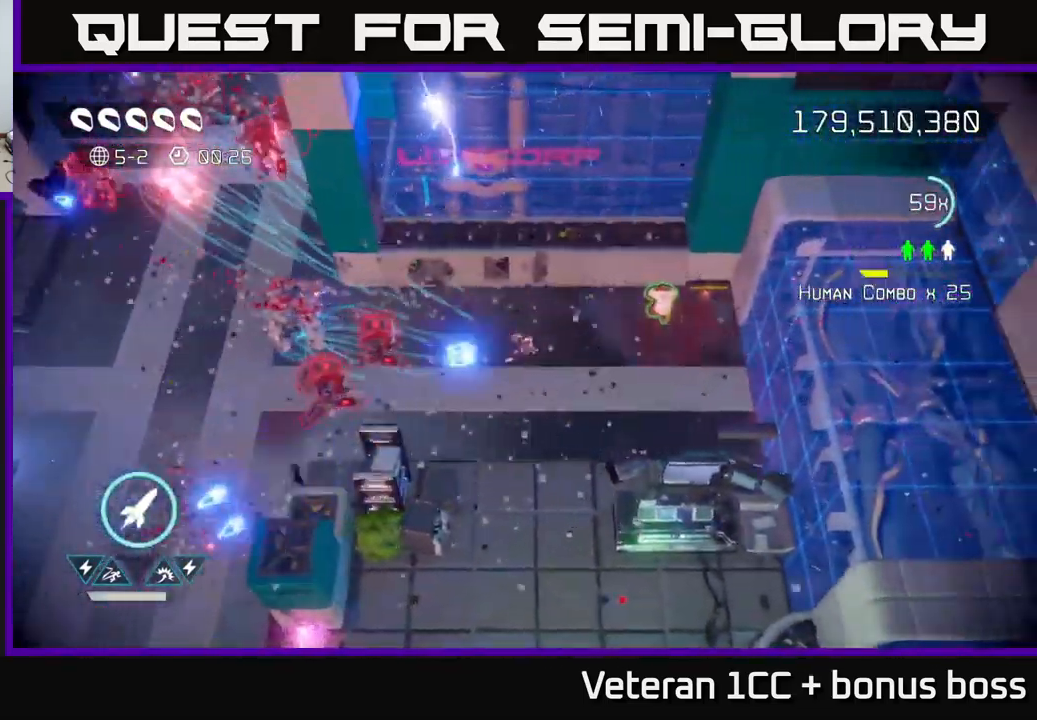
{"buttons": [], "left_stick": "right", "right_stick": "left", "events": [[33, "left_stick", "up-right"], [150, "left_stick", "center"], [283, "left_stick", "right"]]}
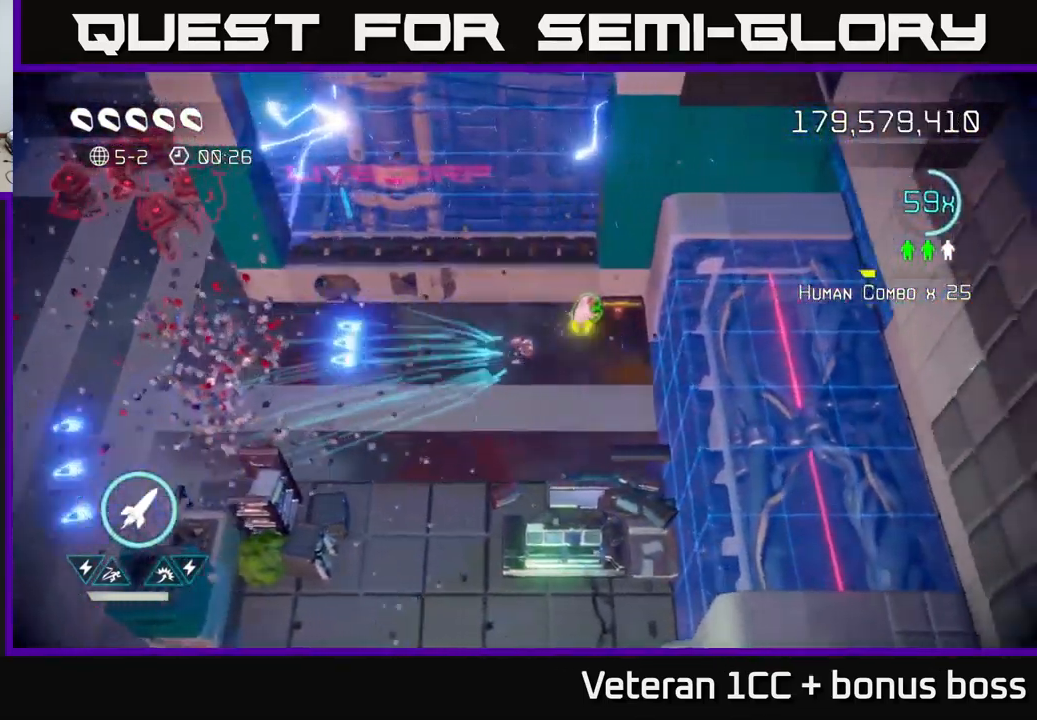
{"buttons": [], "left_stick": "left", "right_stick": "left", "events": [[33, "right_stick", "up-left"], [133, "right_stick", "left"], [233, "left_stick", "left"]]}
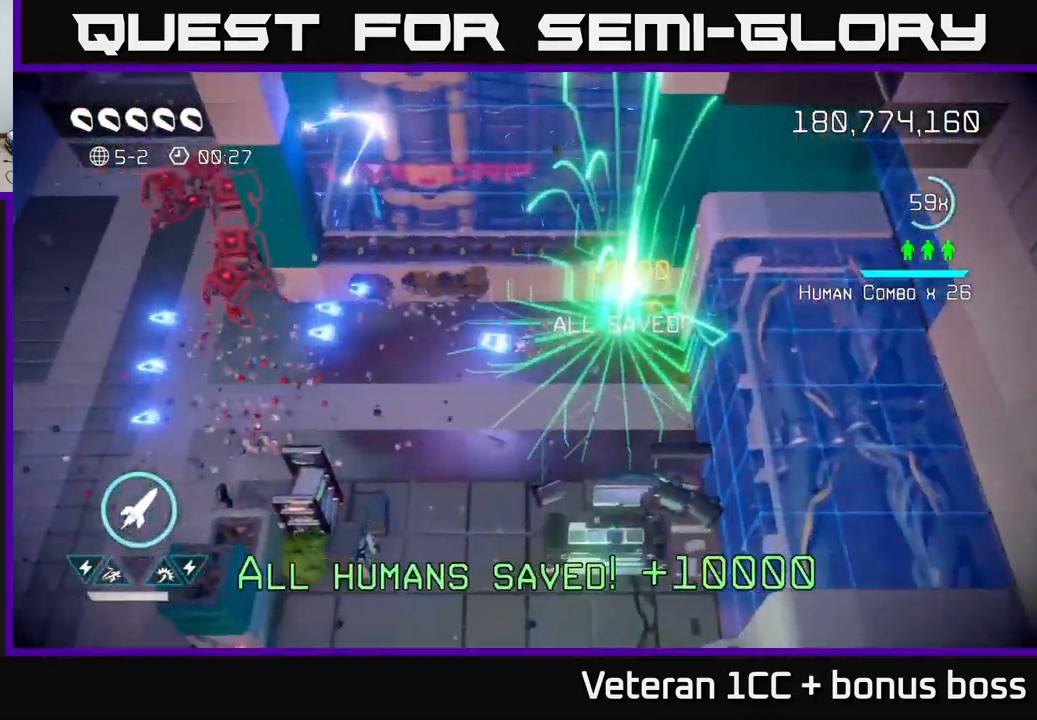
{"buttons": [], "left_stick": "left", "right_stick": "up-left", "events": [[133, "right_stick", "up-left"]]}
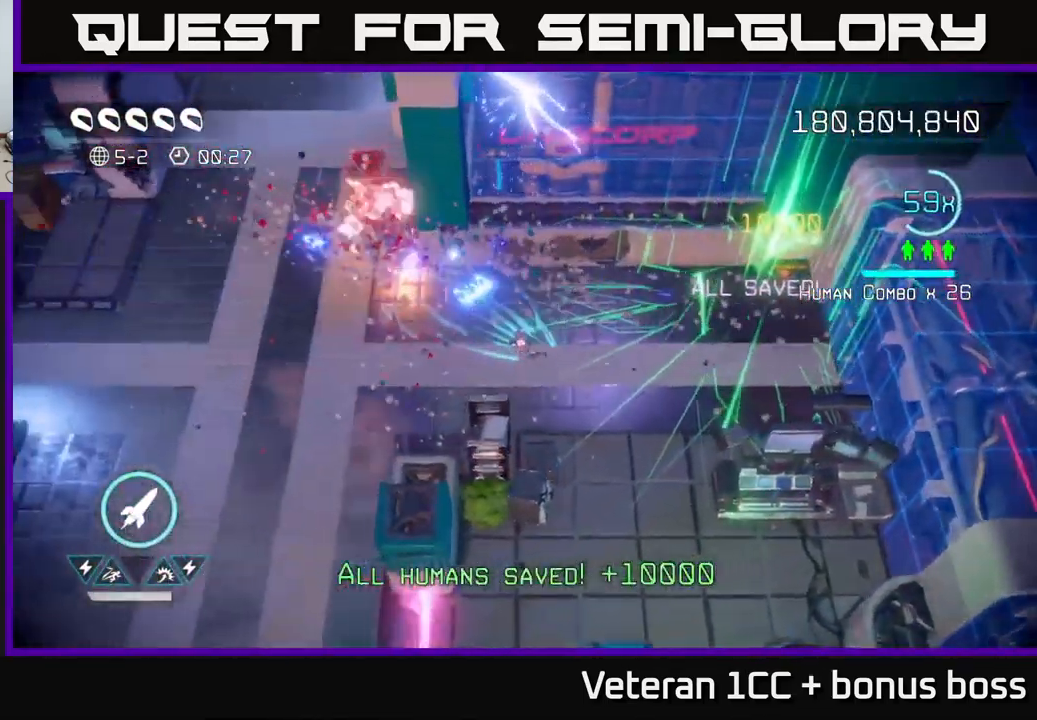
{"buttons": [], "left_stick": "left", "right_stick": "left", "events": [[500, "right_stick", "left"]]}
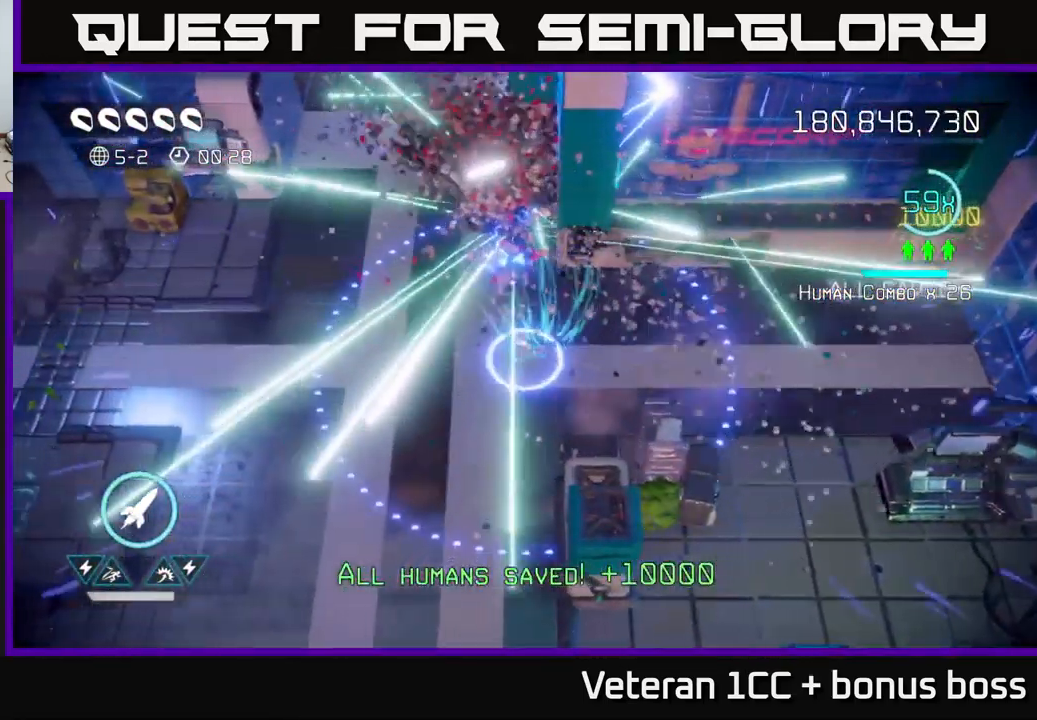
{"buttons": [], "left_stick": "left", "right_stick": "up-left", "events": [[133, "right_stick", "up-left"]]}
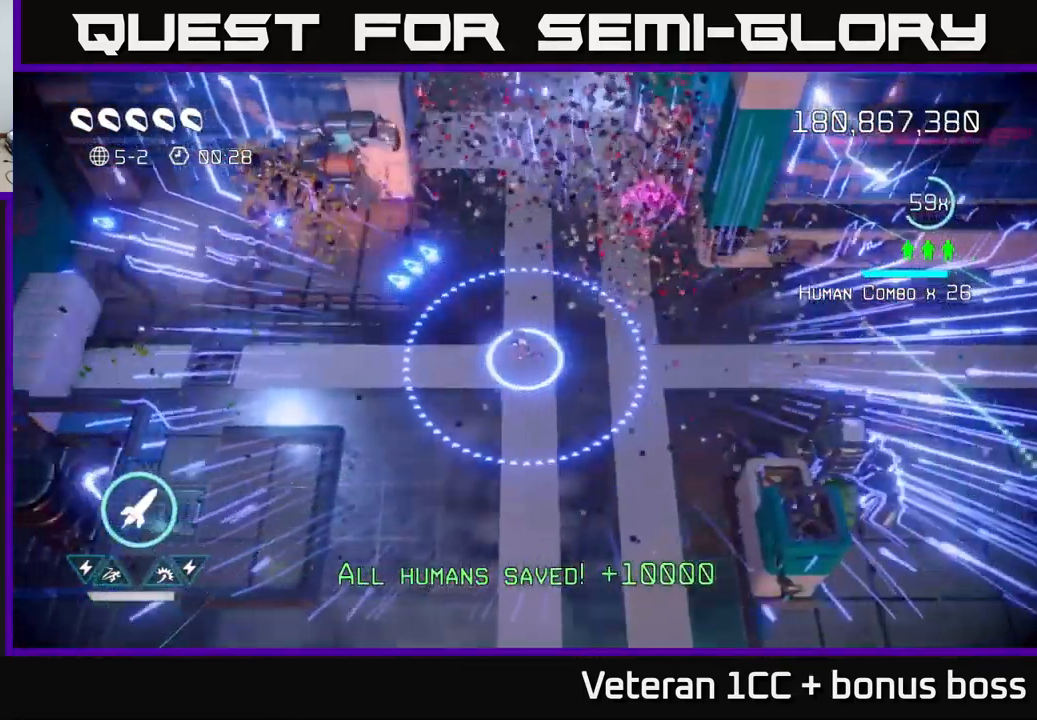
{"buttons": ["L2"], "left_stick": "right", "right_stick": "center", "events": [[249, "right_stick", "center"], [349, "left_stick", "center"], [399, "left_stick", "right"], [449, "L2", "down"]]}
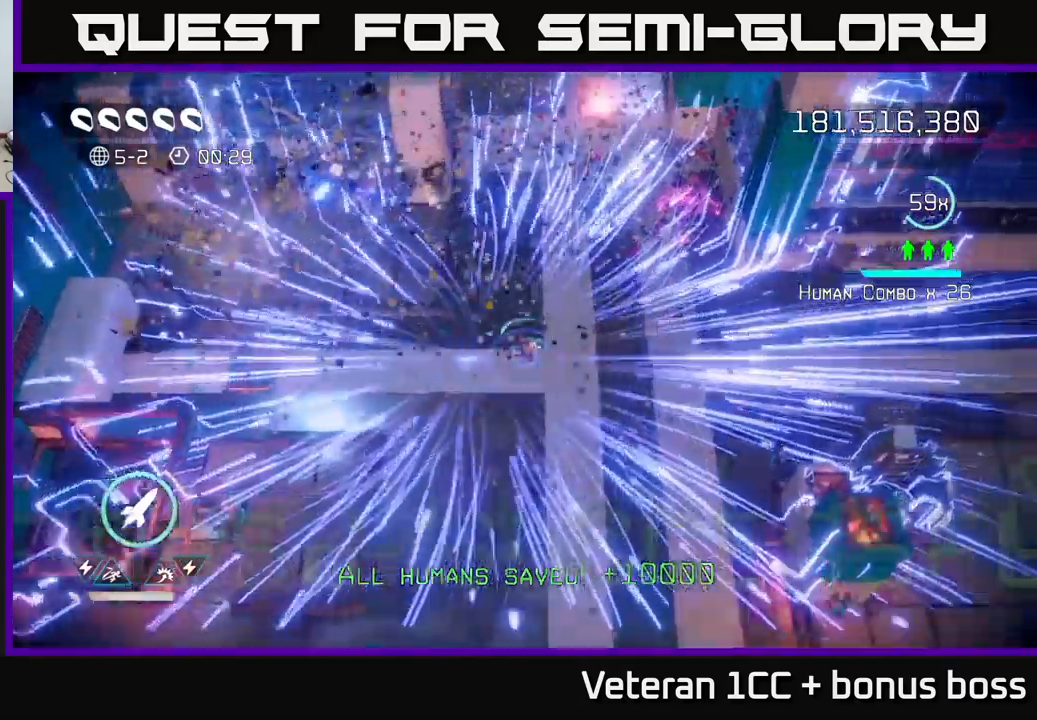
{"buttons": [], "left_stick": "center", "right_stick": "center", "events": [[117, "L2", "up"], [133, "left_stick", "center"]]}
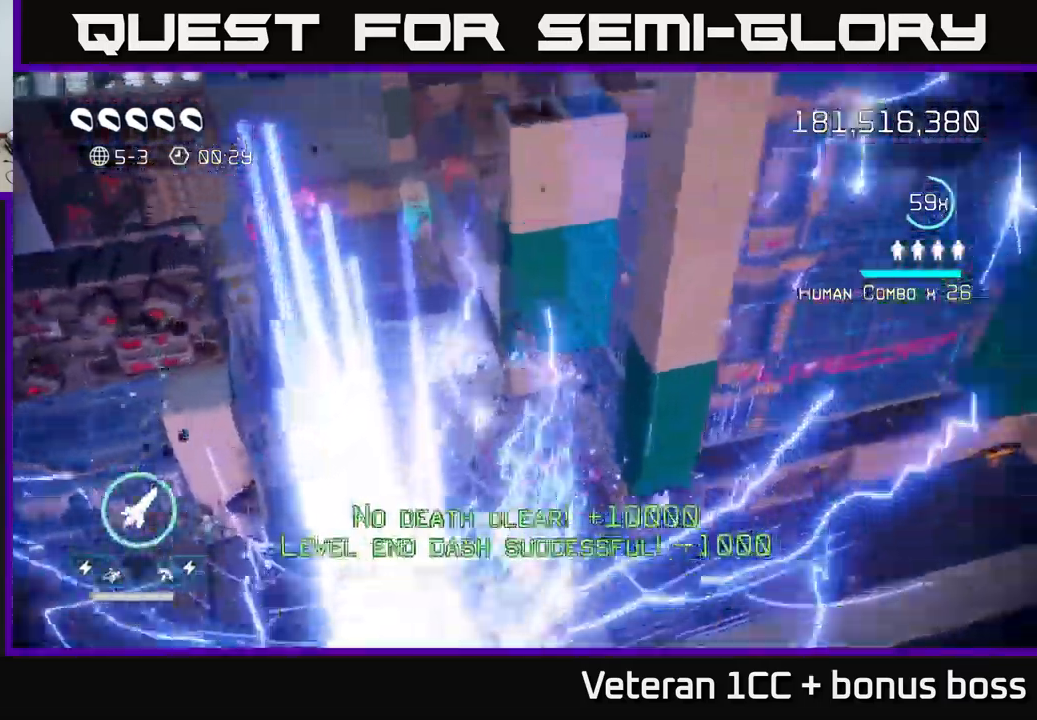
{"buttons": [], "left_stick": "center", "right_stick": "up-right", "events": [[17, "right_stick", "up"], [200, "right_stick", "up-right"]]}
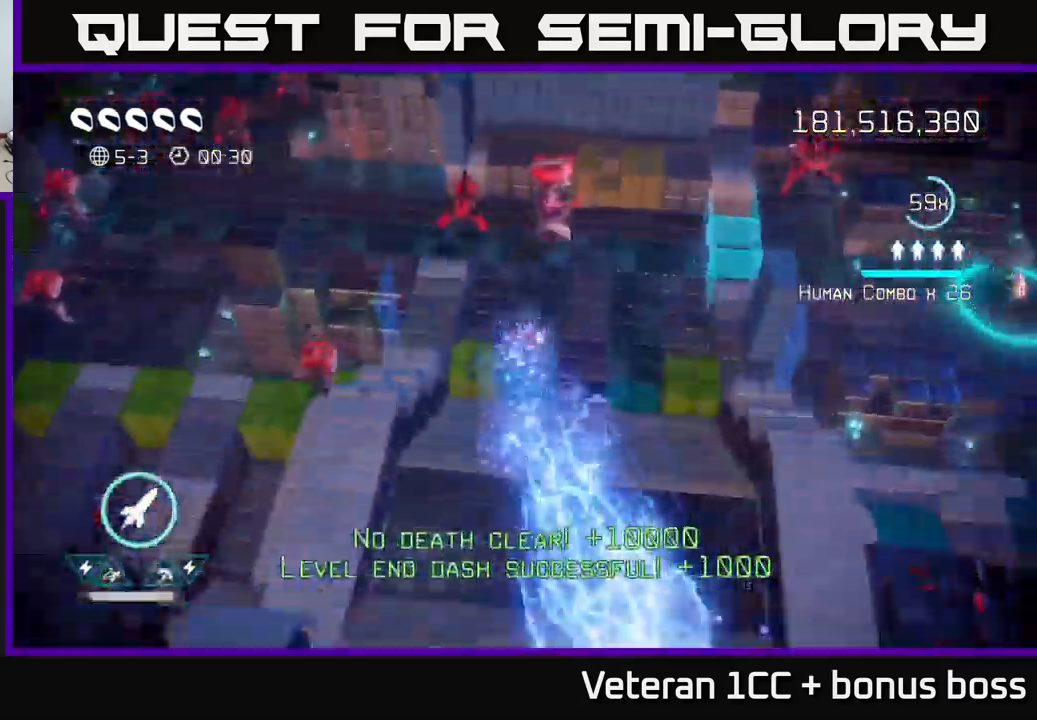
{"buttons": [], "left_stick": "up", "right_stick": "up-left", "events": [[83, "left_stick", "right"], [133, "right_stick", "up"], [267, "right_stick", "up-left"], [317, "left_stick", "up"], [333, "R2", "down"], [467, "R2", "up"]]}
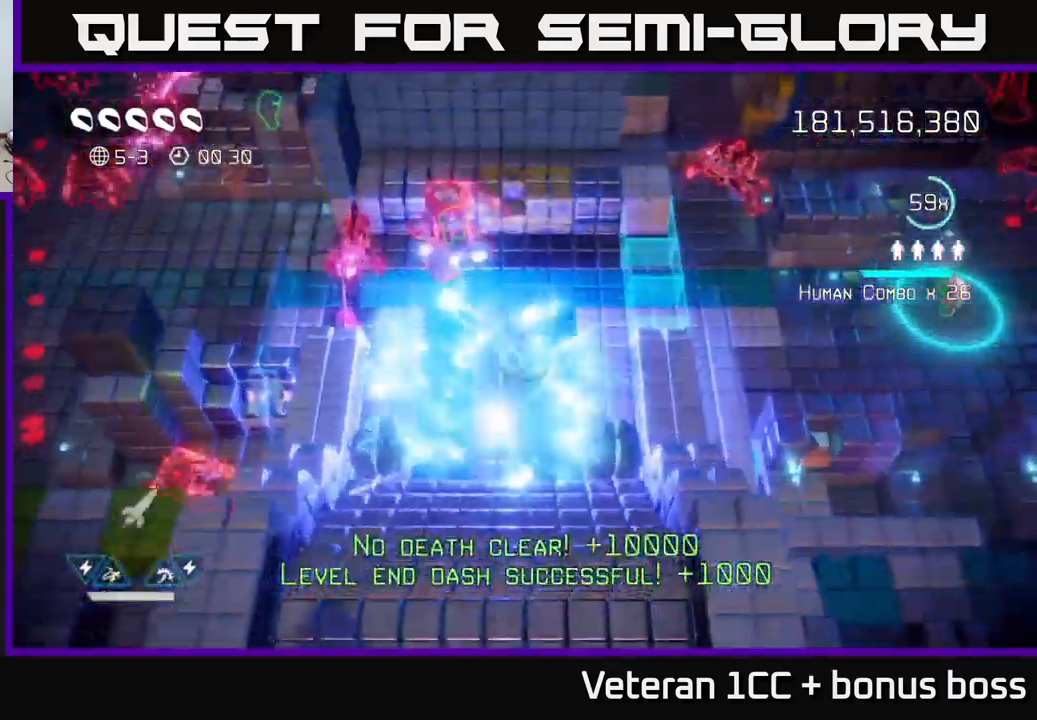
{"buttons": [], "left_stick": "up", "right_stick": "up-left", "events": [[17, "left_stick", "left"], [167, "left_stick", "down"], [267, "left_stick", "right"], [350, "left_stick", "up"]]}
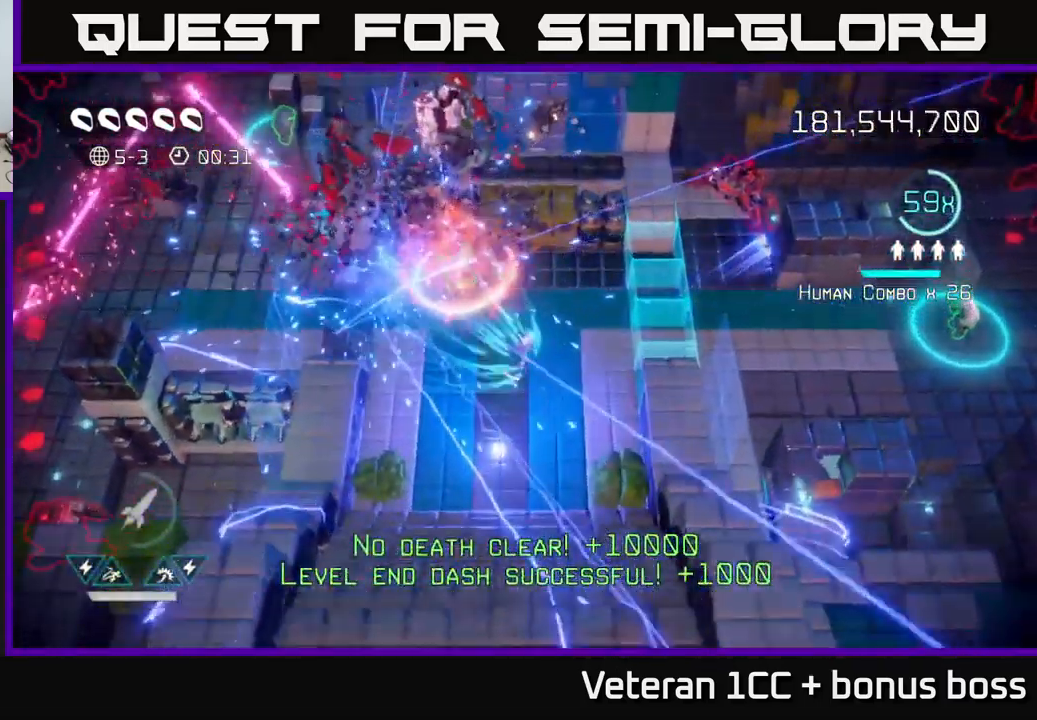
{"buttons": [], "left_stick": "left", "right_stick": "up-left", "events": [[117, "left_stick", "left"], [133, "right_stick", "left"], [167, "left_stick", "down-left"], [333, "left_stick", "left"], [333, "right_stick", "up-left"]]}
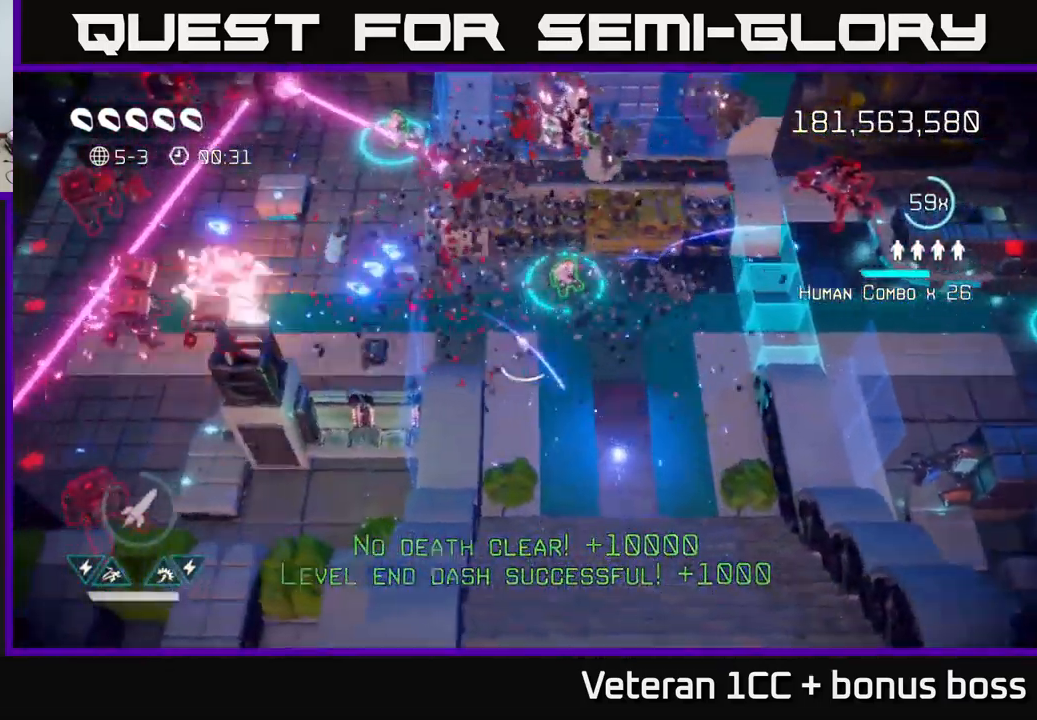
{"buttons": [], "left_stick": "up", "right_stick": "up-left", "events": [[183, "left_stick", "center"], [217, "right_stick", "left"], [383, "left_stick", "up"], [417, "right_stick", "up-left"]]}
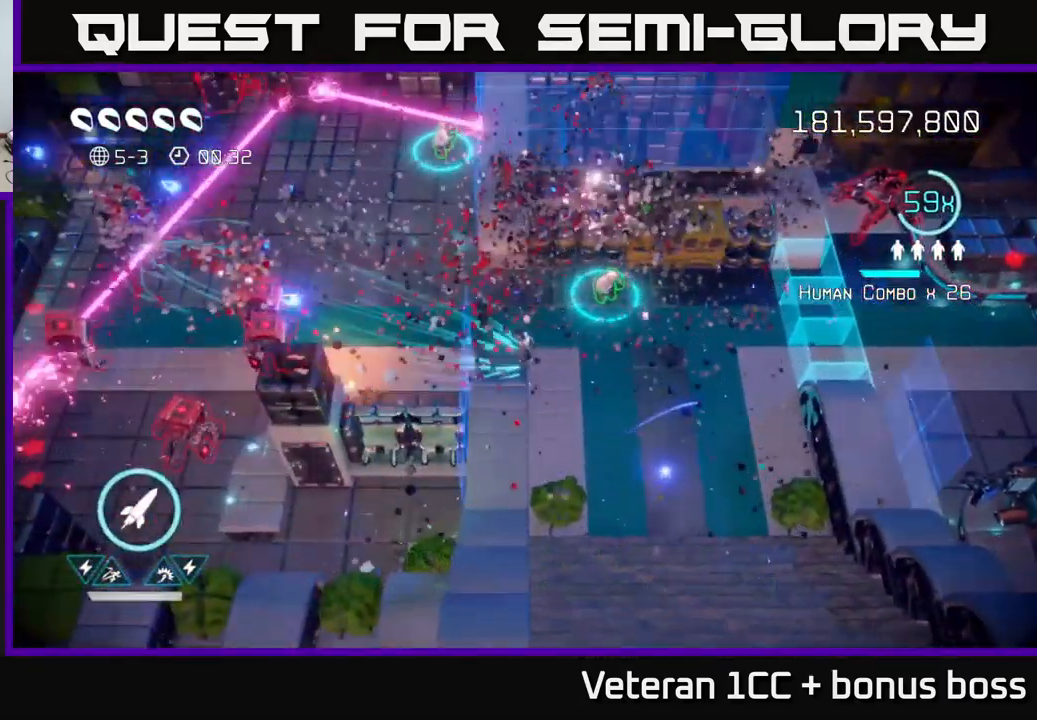
{"buttons": [], "left_stick": "up-left", "right_stick": "left", "events": [[50, "left_stick", "down-right"], [83, "right_stick", "left"], [100, "left_stick", "right"], [233, "left_stick", "down-right"], [367, "left_stick", "up-right"], [500, "left_stick", "up-left"]]}
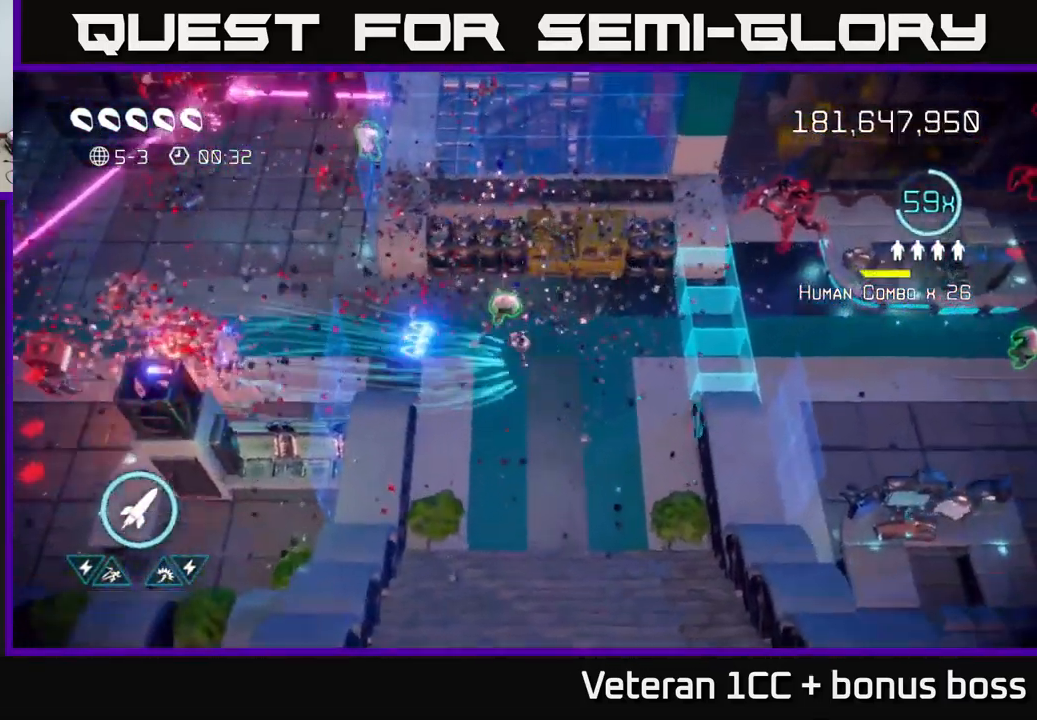
{"buttons": ["R2"], "left_stick": "up-left", "right_stick": "up-left", "events": [[133, "left_stick", "left"], [333, "right_stick", "up-left"], [467, "R2", "down"], [483, "left_stick", "up-left"]]}
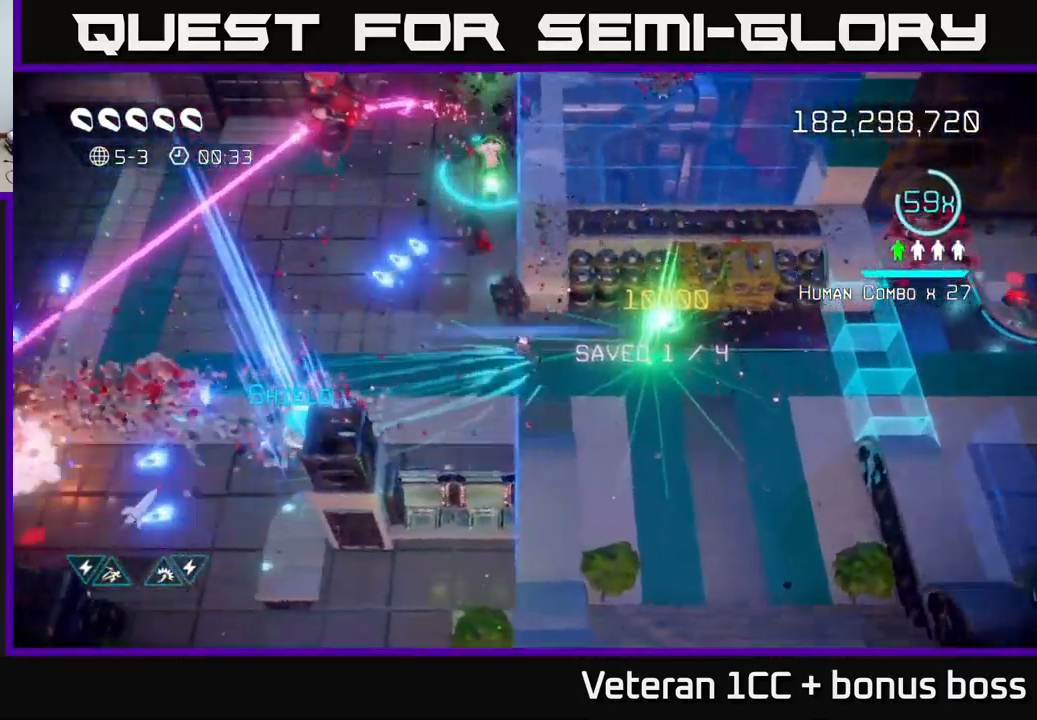
{"buttons": [], "left_stick": "up-left", "right_stick": "down-left", "events": [[83, "R2", "up"], [483, "right_stick", "down-left"]]}
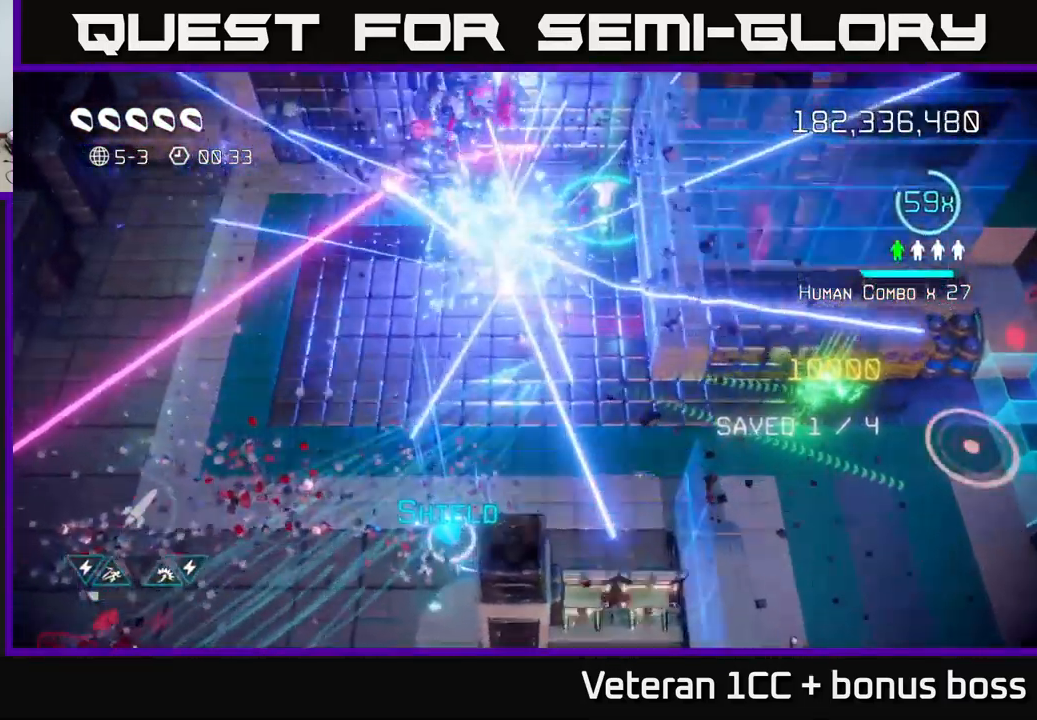
{"buttons": [], "left_stick": "down-left", "right_stick": "down-left", "events": [[233, "left_stick", "down-left"]]}